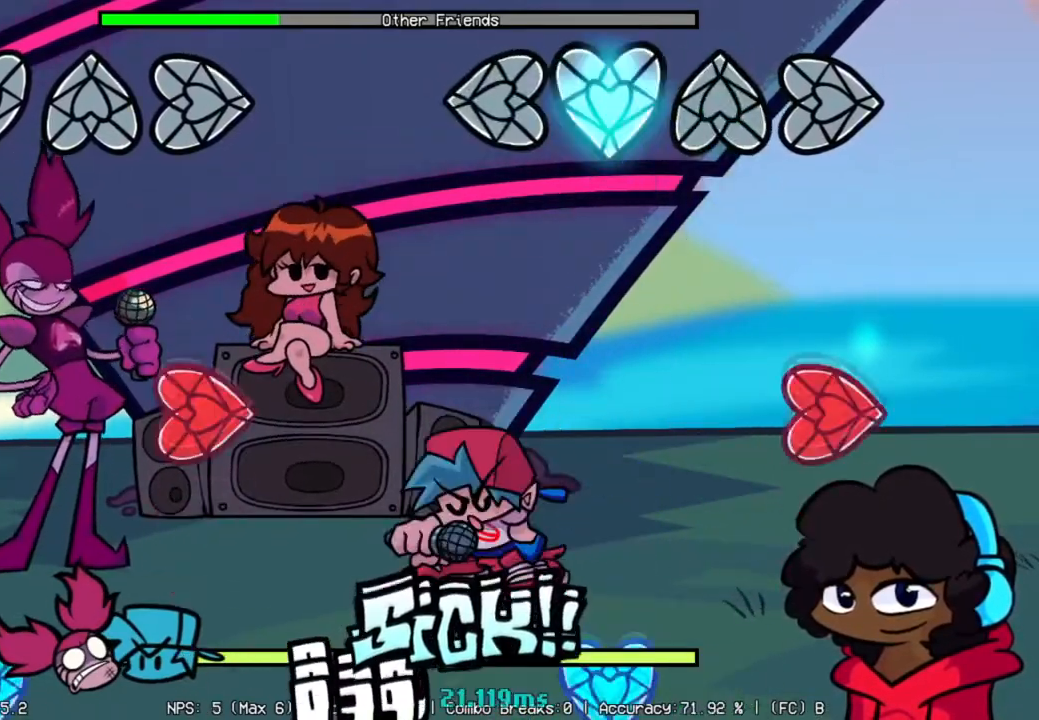
Gameplay with a controller (Xbox layout); each line is a JSON object with the inputs held at the frame after it. "events" lists button and stick changes between this image and that frame as [ms after this image, input, new state], when the widget could be followed in between. Not read: L3 R3.
{"buttons": [], "left_stick": "center", "right_stick": "center", "events": [[67, "L1", "up"], [334, "R2", "down"], [484, "R2", "up"]]}
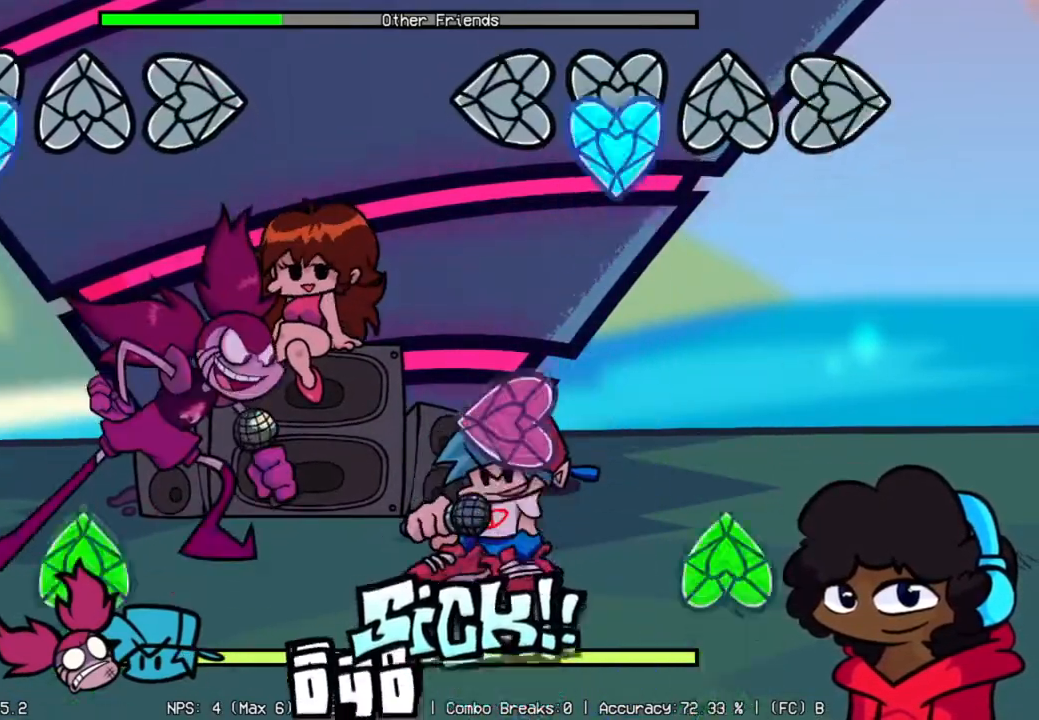
{"buttons": ["R1"], "left_stick": "center", "right_stick": "center", "events": [[50, "L1", "down"], [184, "L1", "up"], [317, "L2", "down"], [451, "L2", "up"], [501, "R1", "down"]]}
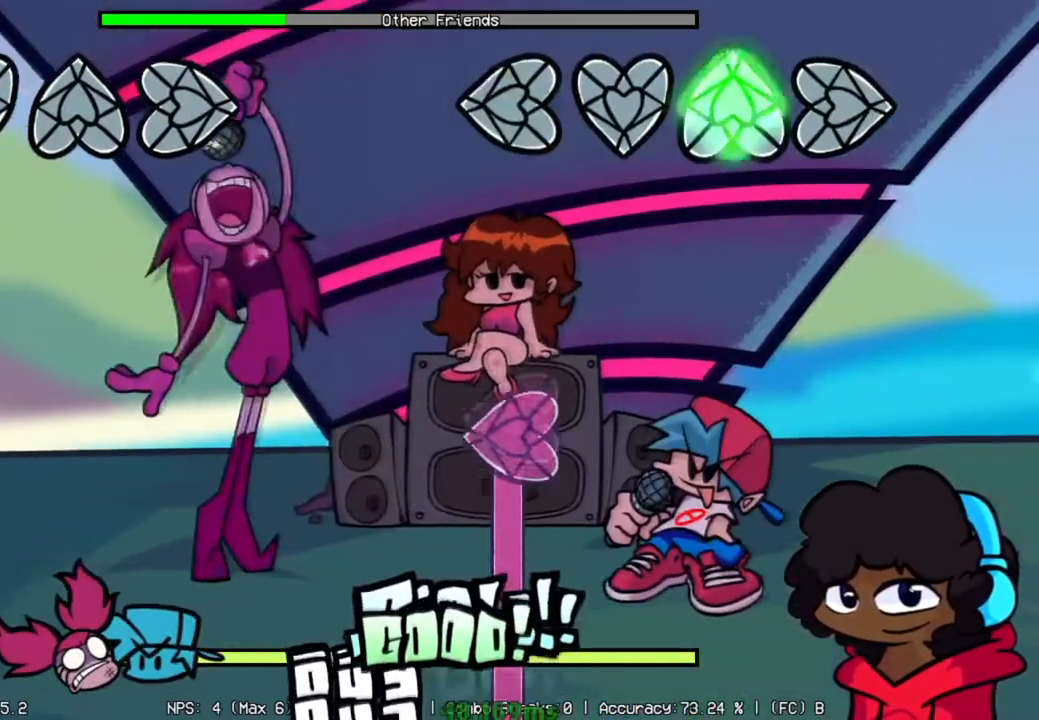
{"buttons": ["L2"], "left_stick": "center", "right_stick": "center", "events": [[133, "R1", "up"], [334, "L2", "down"]]}
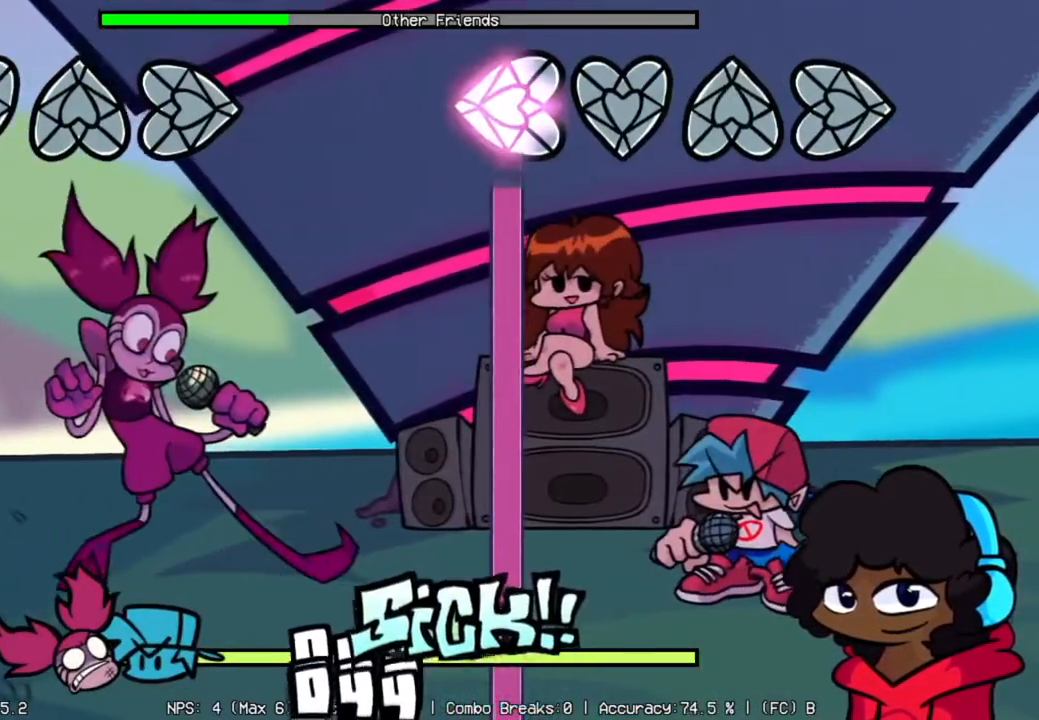
{"buttons": ["L2"], "left_stick": "center", "right_stick": "center", "events": []}
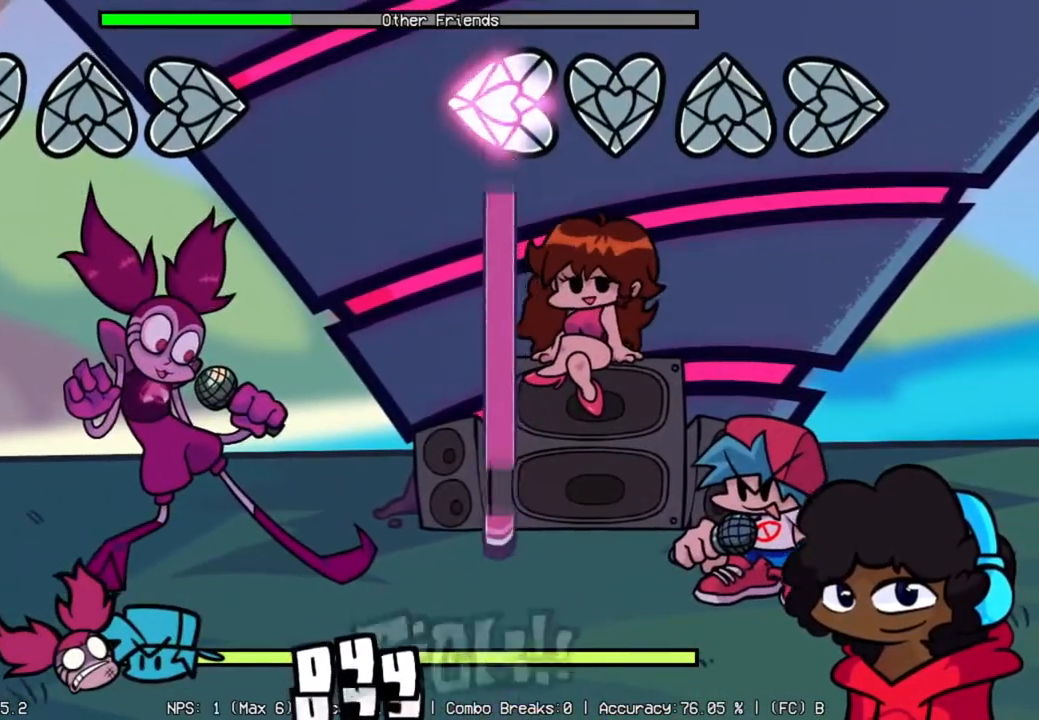
{"buttons": ["L2"], "left_stick": "center", "right_stick": "center", "events": []}
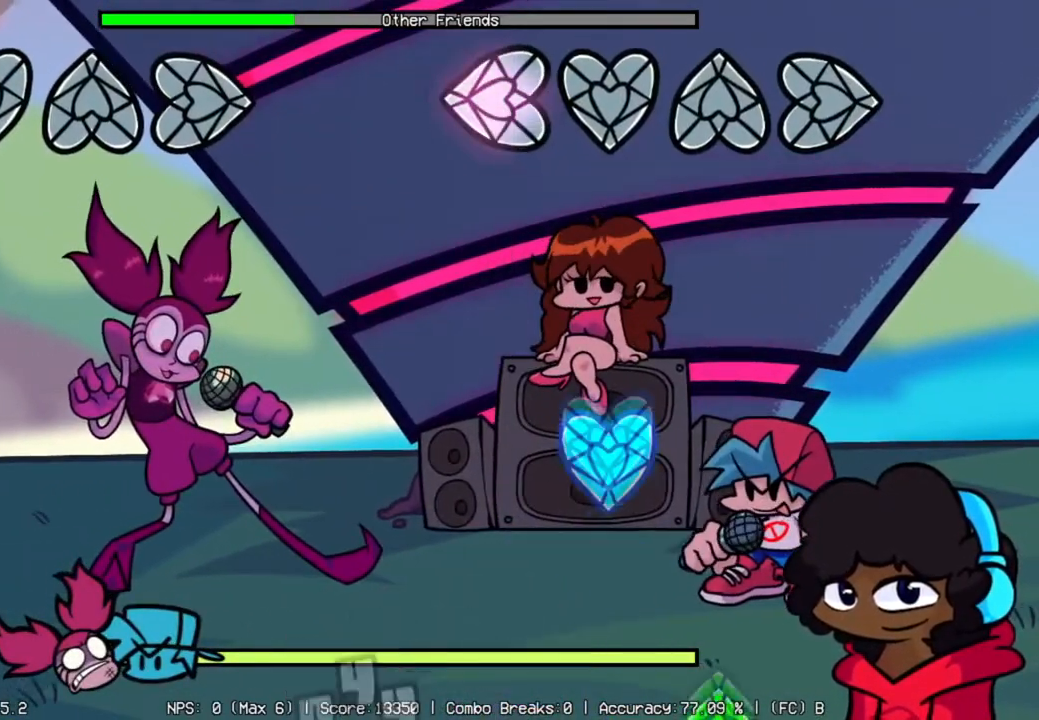
{"buttons": ["L1"], "left_stick": "center", "right_stick": "center", "events": [[267, "L2", "up"], [401, "L1", "down"]]}
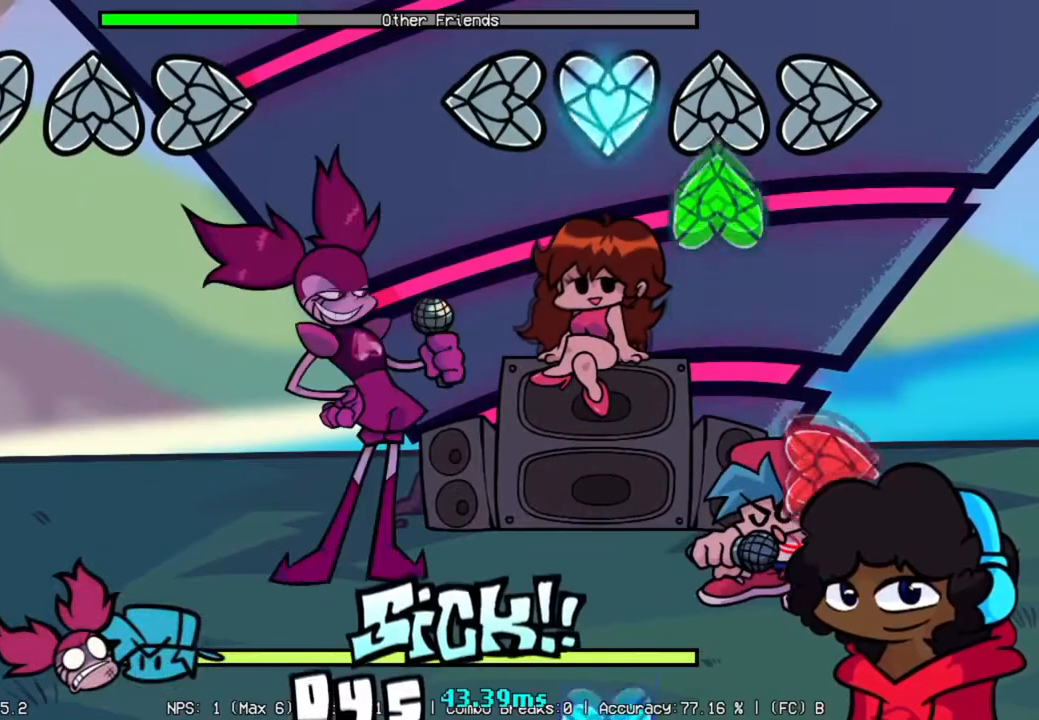
{"buttons": ["R2"], "left_stick": "center", "right_stick": "center", "events": [[50, "L1", "up"], [150, "R1", "down"], [267, "R1", "up"], [417, "R2", "down"]]}
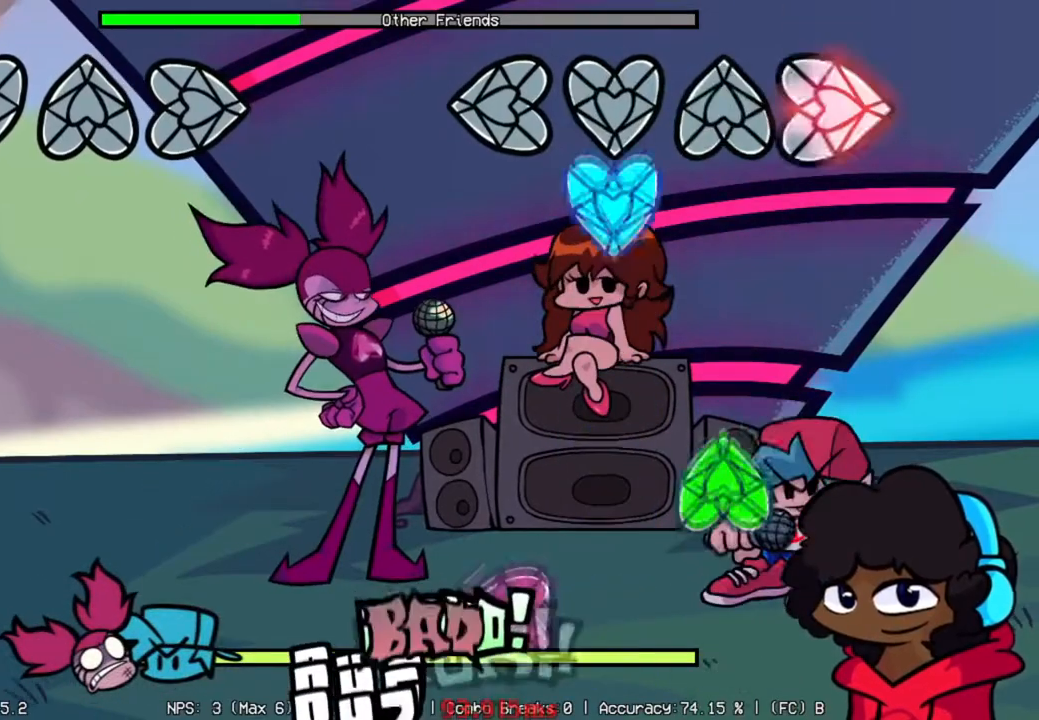
{"buttons": [], "left_stick": "center", "right_stick": "center", "events": [[50, "R2", "up"], [100, "L1", "down"], [234, "L1", "up"], [334, "R1", "down"], [468, "R1", "up"]]}
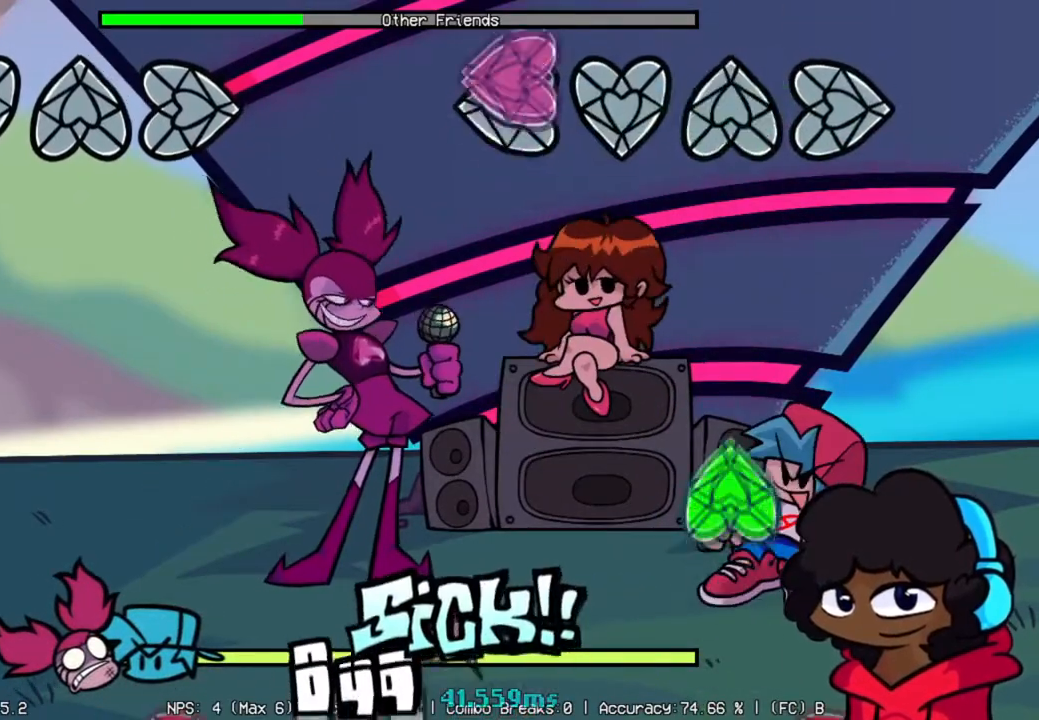
{"buttons": [], "left_stick": "center", "right_stick": "center", "events": [[17, "L2", "down"], [200, "L2", "up"], [367, "R1", "down"], [467, "R1", "up"]]}
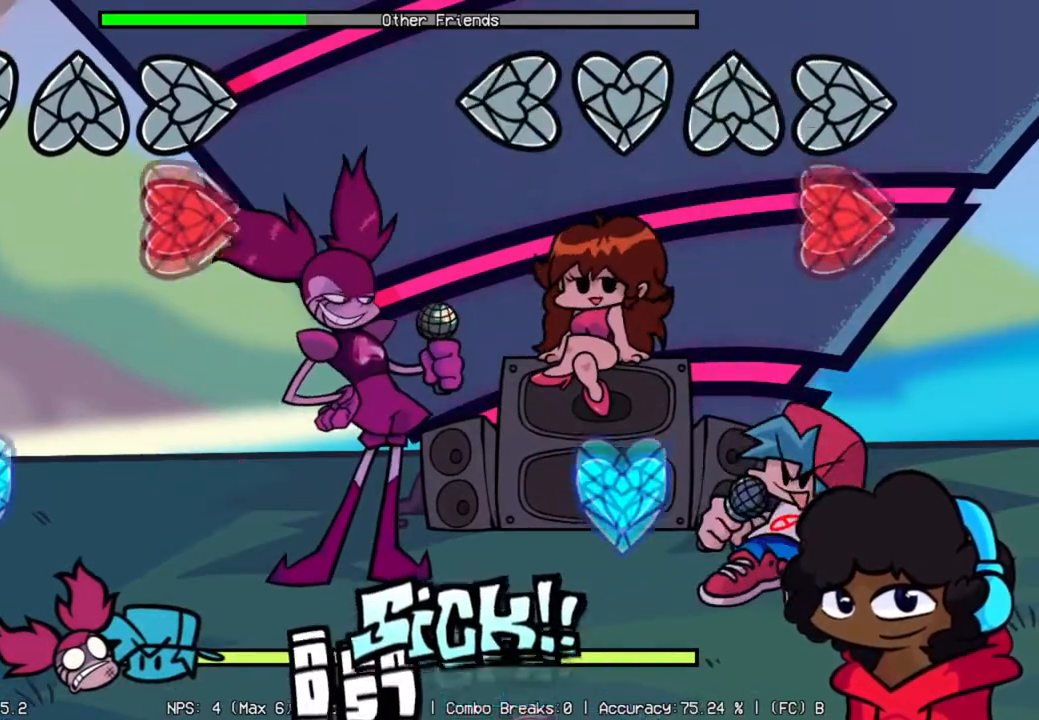
{"buttons": [], "left_stick": "center", "right_stick": "center", "events": [[117, "R2", "down"], [267, "R2", "up"], [384, "L1", "down"], [501, "L1", "up"]]}
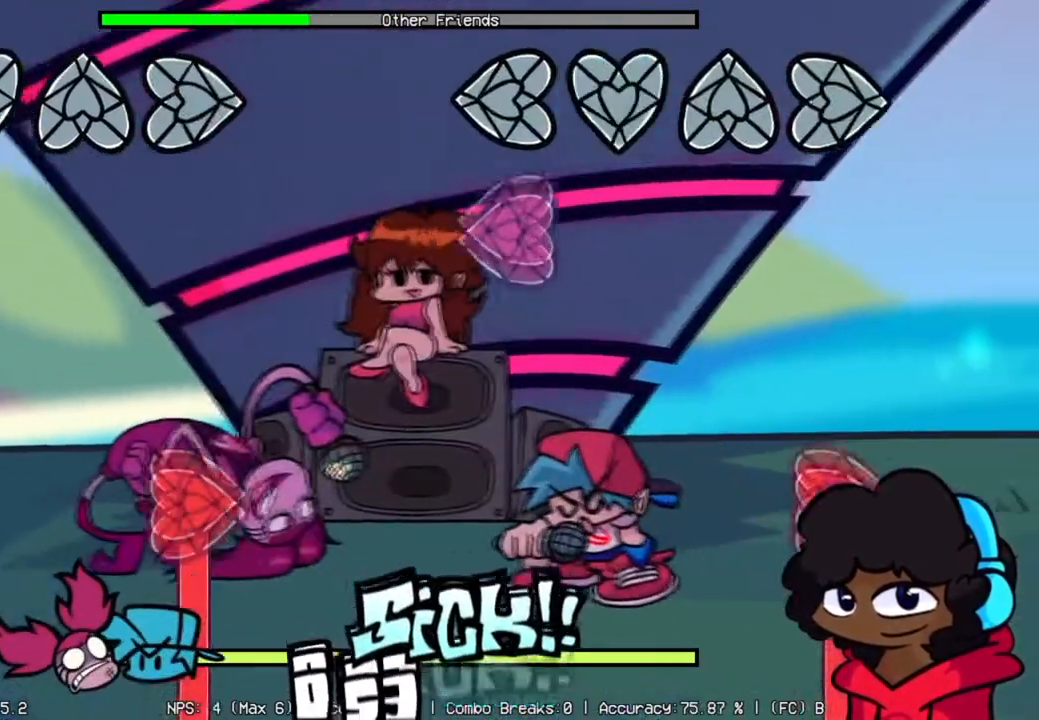
{"buttons": ["R2"], "left_stick": "center", "right_stick": "center", "events": [[167, "L2", "down"], [350, "L2", "up"], [417, "R2", "down"]]}
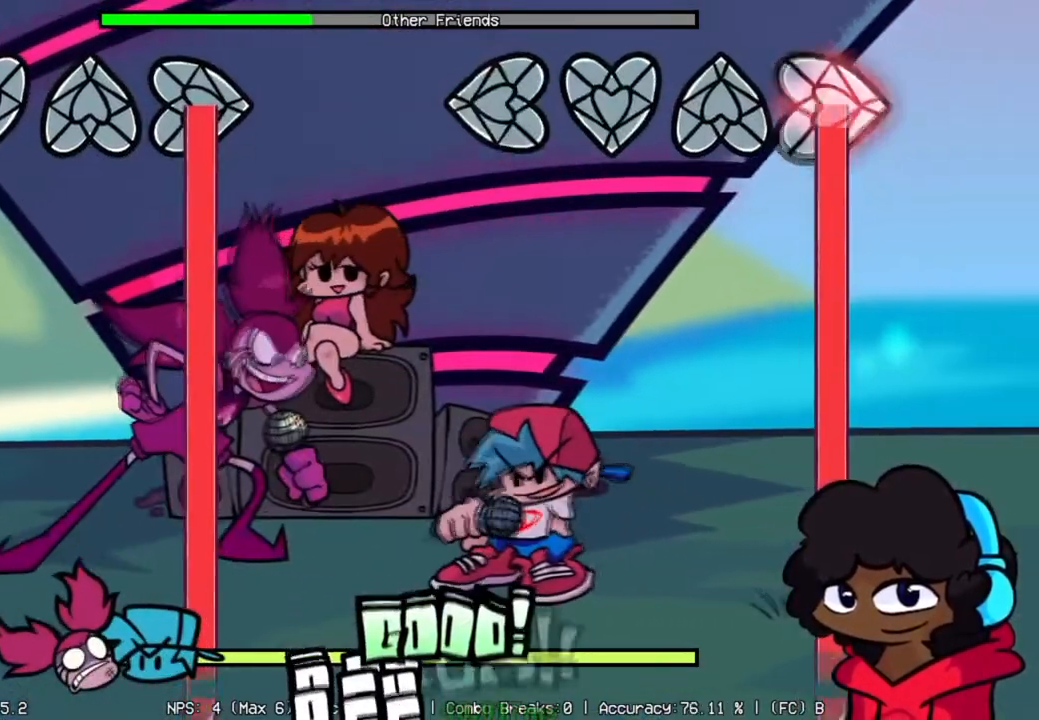
{"buttons": ["R2"], "left_stick": "center", "right_stick": "center", "events": []}
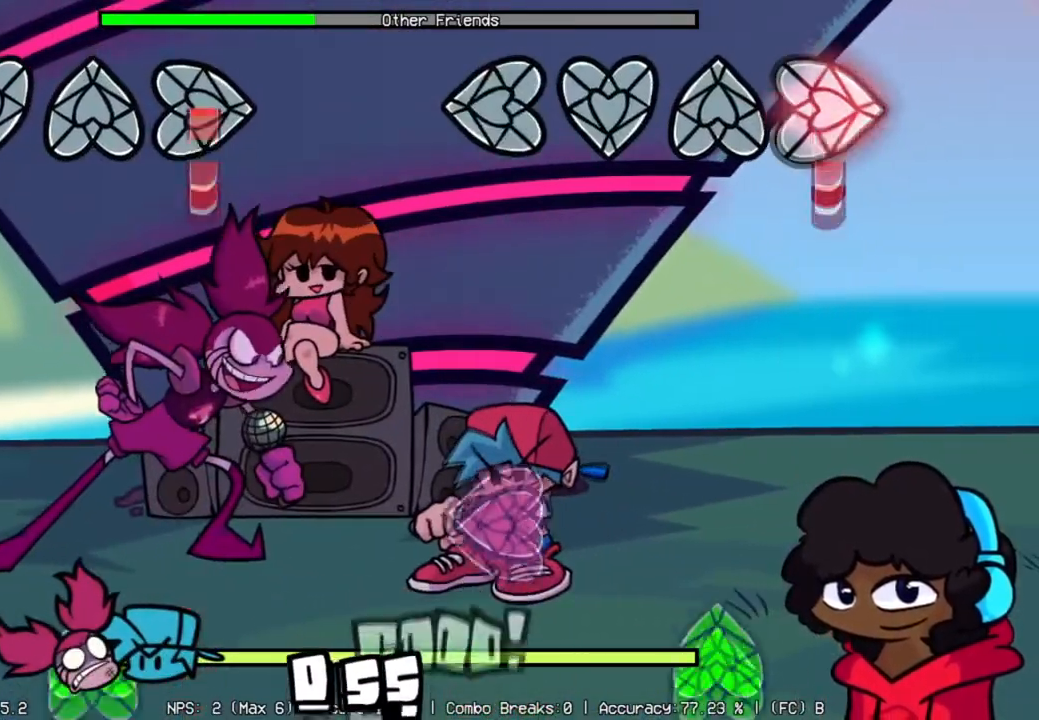
{"buttons": ["L2"], "left_stick": "center", "right_stick": "center", "events": [[384, "R2", "up"], [400, "L2", "down"]]}
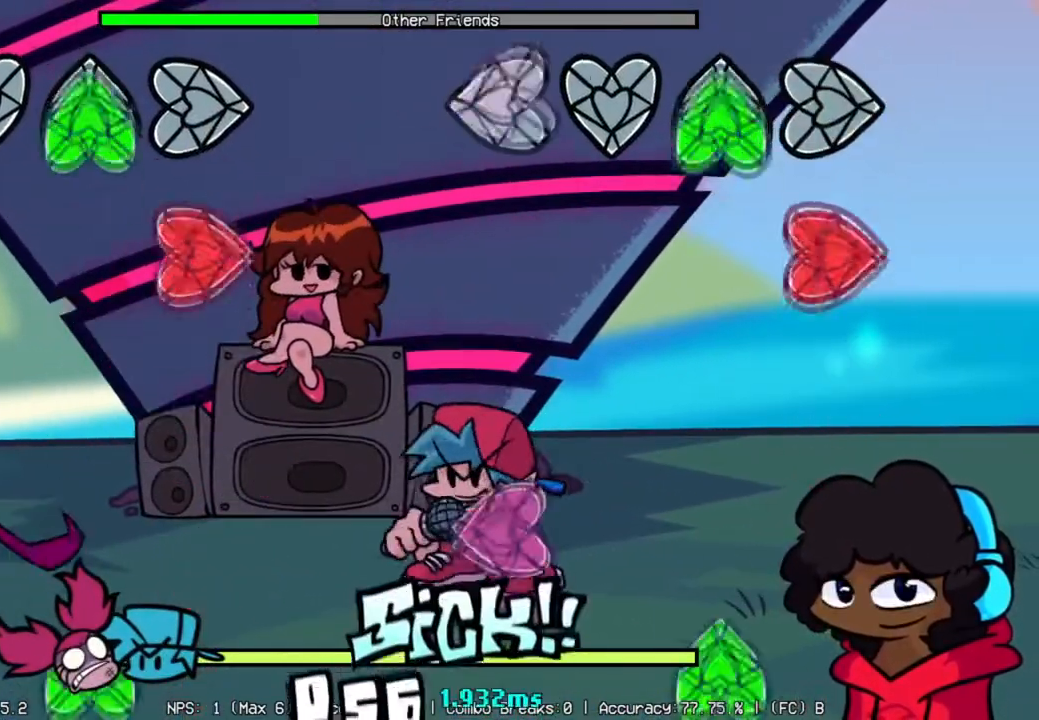
{"buttons": ["L2"], "left_stick": "center", "right_stick": "center", "events": [[34, "L2", "up"], [67, "R1", "down"], [134, "R1", "up"], [184, "R2", "down"], [334, "R2", "up"], [401, "L2", "down"]]}
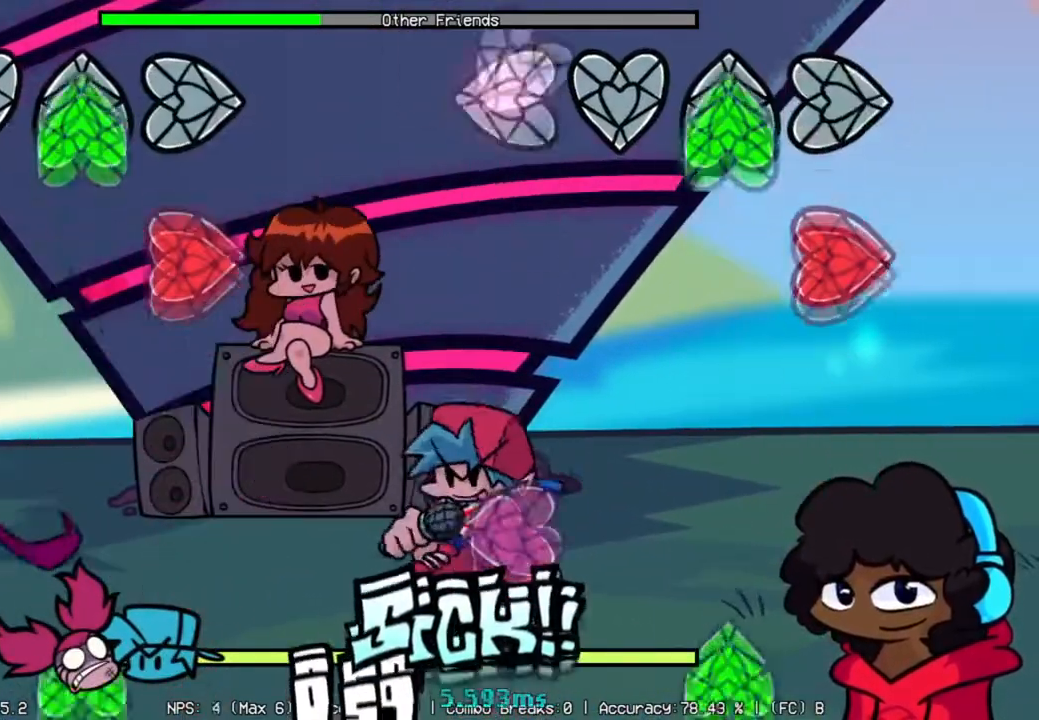
{"buttons": ["L2"], "left_stick": "center", "right_stick": "center", "events": [[33, "R1", "down"], [50, "L2", "up"], [150, "R1", "up"], [183, "R2", "down"], [334, "R2", "up"], [434, "L2", "down"]]}
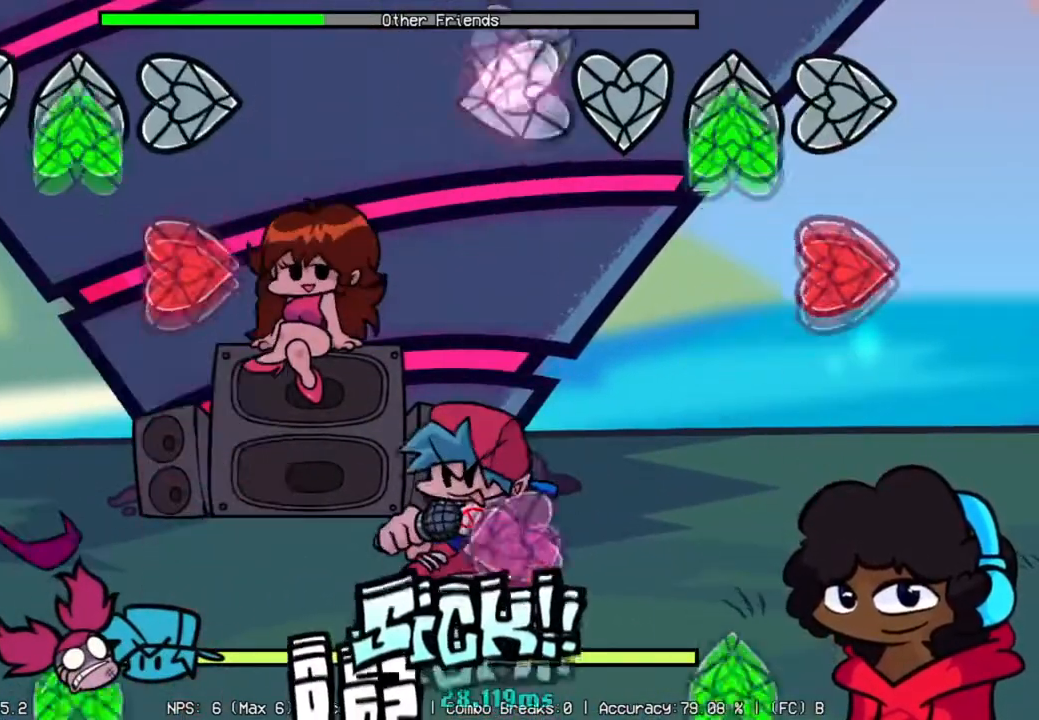
{"buttons": ["L2"], "left_stick": "center", "right_stick": "center", "events": [[50, "R1", "down"], [100, "L2", "up"], [151, "R1", "up"], [234, "R2", "down"], [384, "R2", "up"], [451, "L2", "down"]]}
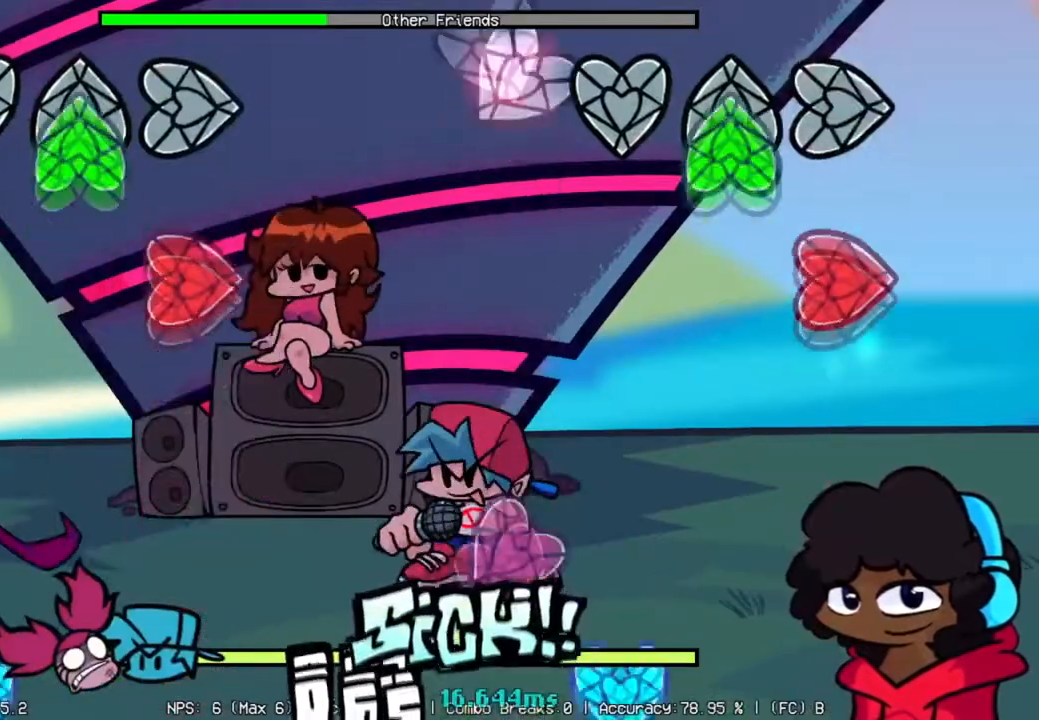
{"buttons": ["L2"], "left_stick": "center", "right_stick": "center", "events": [[100, "L2", "up"], [100, "R1", "down"], [183, "R1", "up"], [250, "R2", "down"], [417, "R2", "up"], [450, "L2", "down"]]}
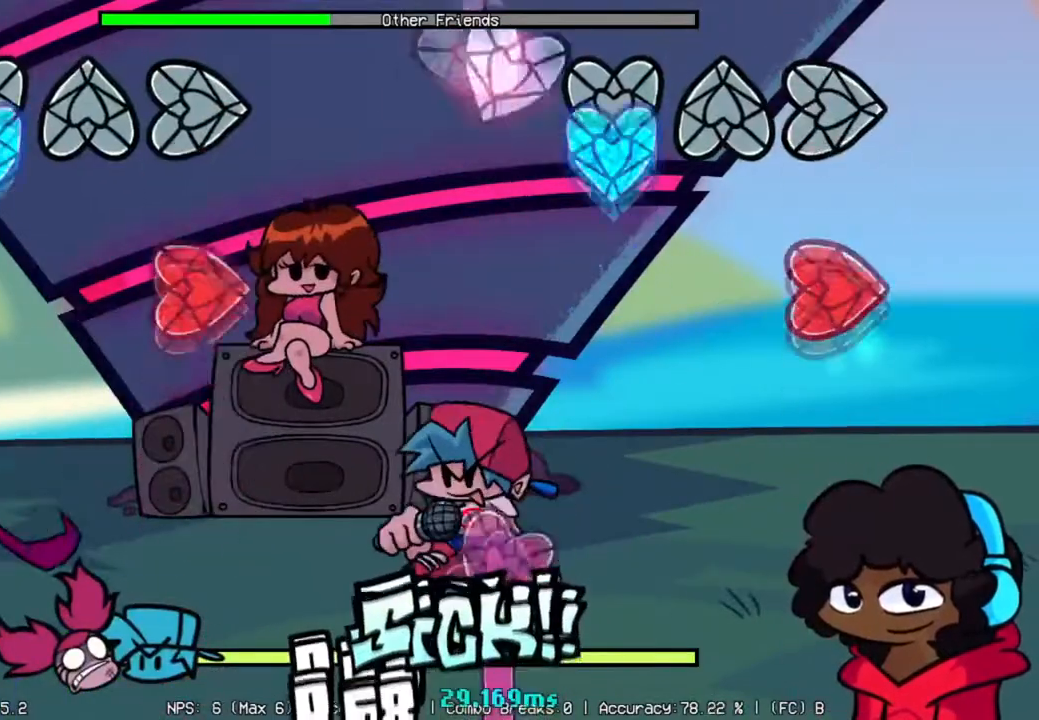
{"buttons": ["L2"], "left_stick": "center", "right_stick": "center", "events": [[100, "L1", "down"], [134, "L2", "up"], [234, "L1", "up"], [267, "R2", "down"], [434, "R2", "up"], [468, "L2", "down"]]}
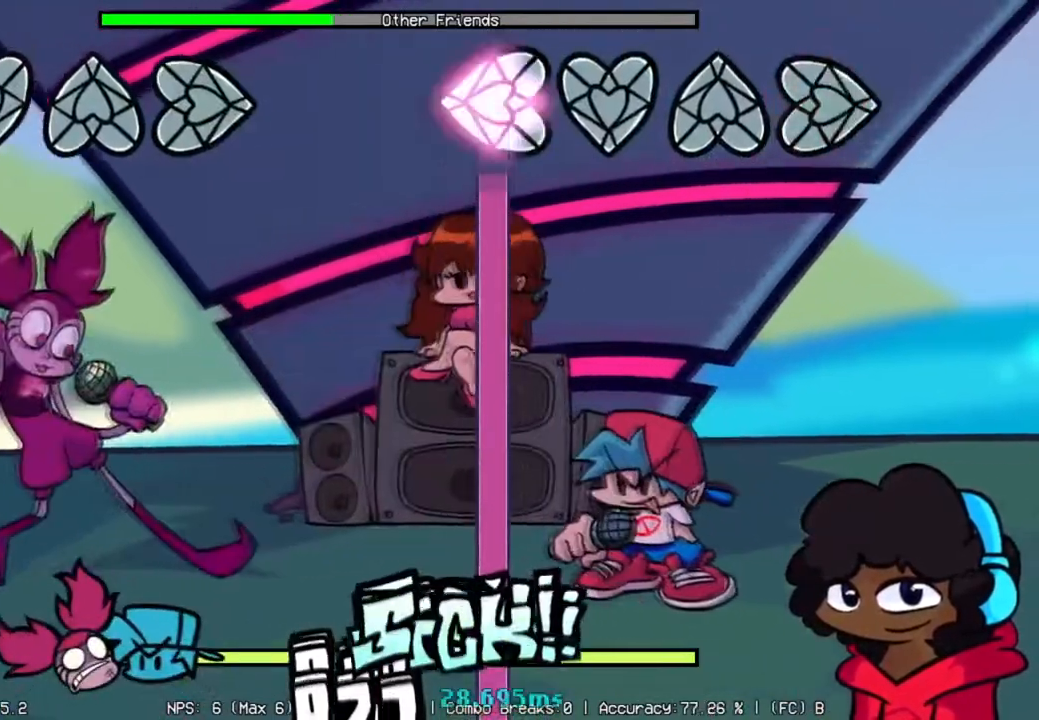
{"buttons": ["L2"], "left_stick": "center", "right_stick": "center", "events": []}
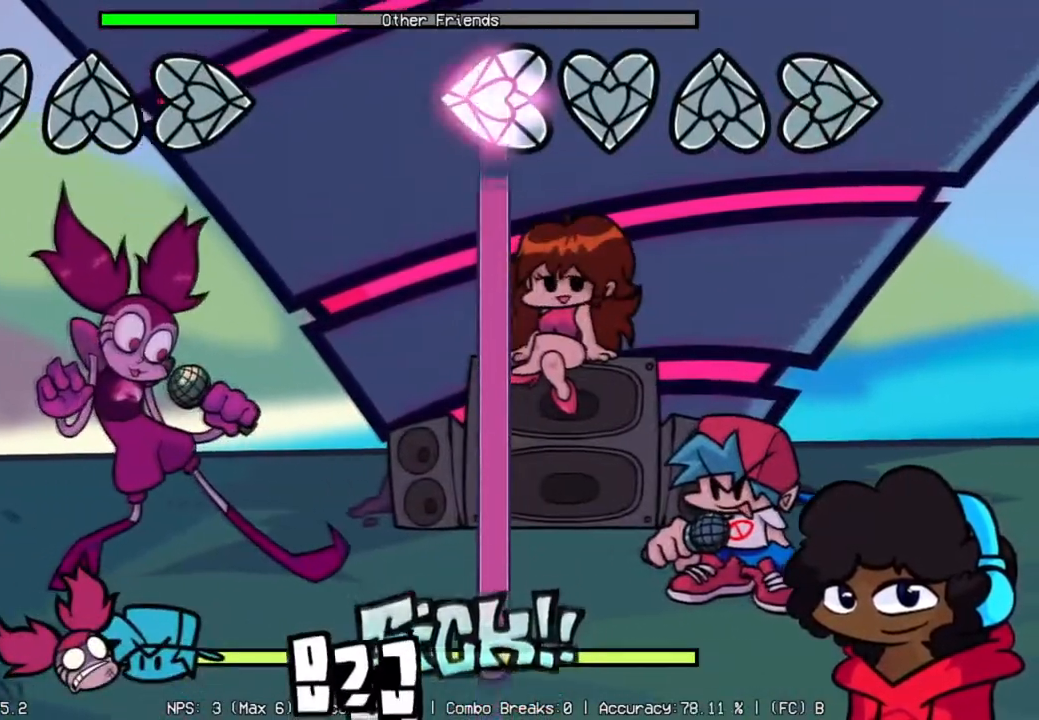
{"buttons": ["L2"], "left_stick": "center", "right_stick": "center", "events": []}
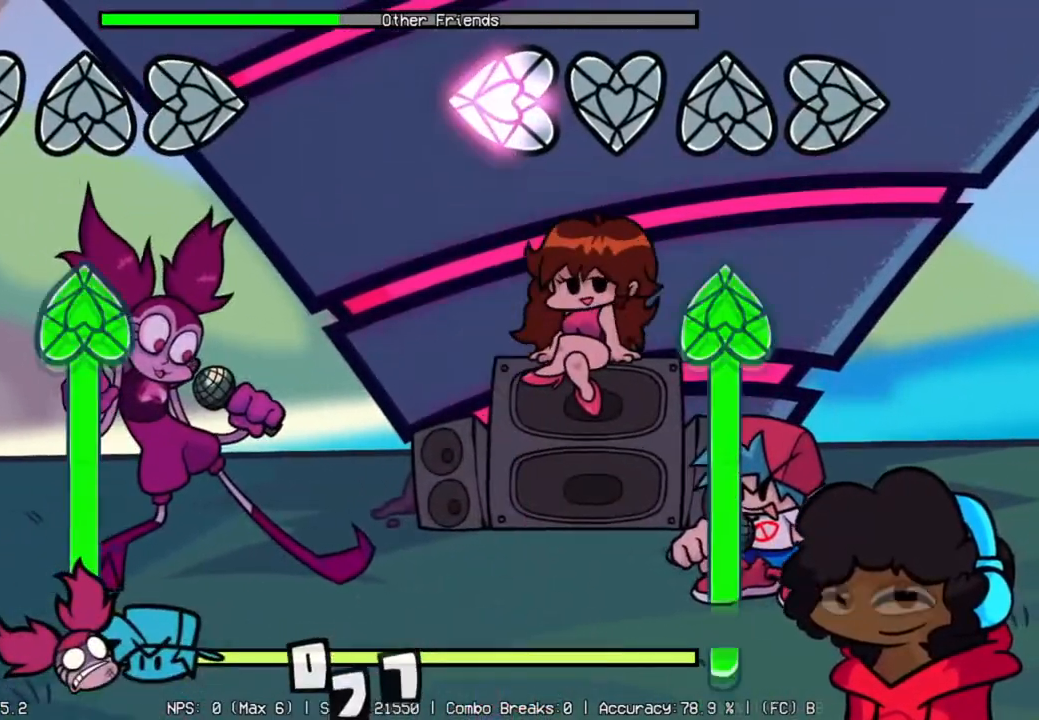
{"buttons": ["R1"], "left_stick": "center", "right_stick": "center", "events": [[217, "R1", "down"], [367, "L2", "up"]]}
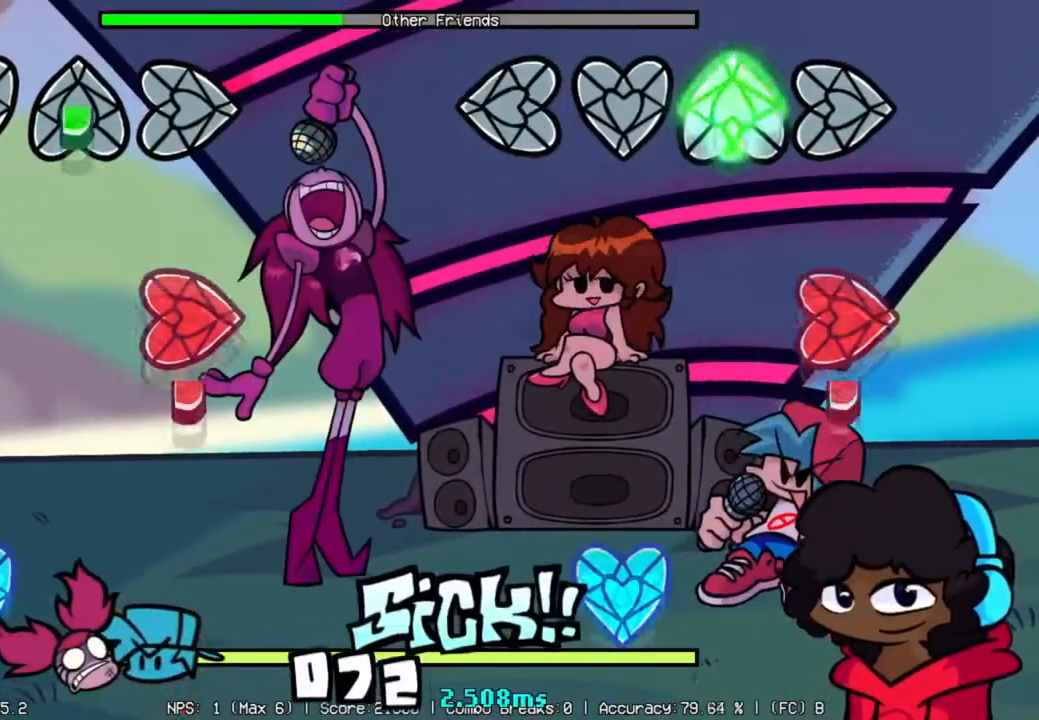
{"buttons": ["L1", "R2"], "left_stick": "center", "right_stick": "center", "events": [[251, "R1", "up"], [251, "R2", "down"], [468, "L1", "down"]]}
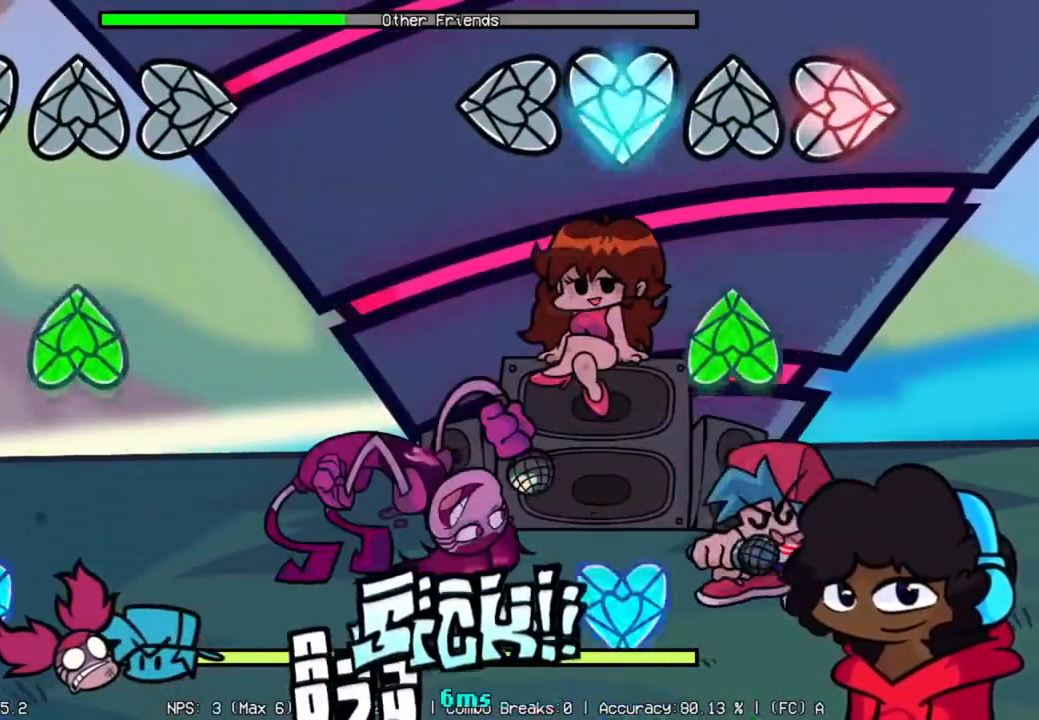
{"buttons": ["L1"], "left_stick": "center", "right_stick": "center", "events": [[50, "R2", "up"], [167, "L1", "up"], [233, "R1", "down"], [384, "R1", "up"], [500, "L1", "down"]]}
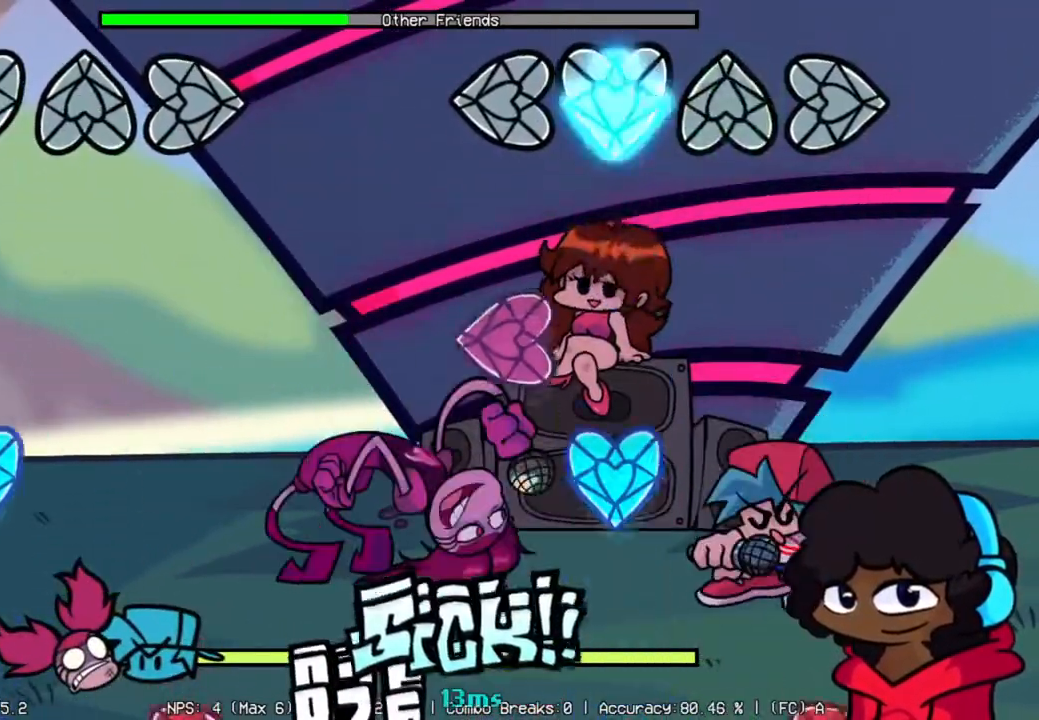
{"buttons": [], "left_stick": "center", "right_stick": "center", "events": [[151, "L1", "up"], [251, "L2", "down"], [384, "L1", "down"], [417, "L2", "up"], [501, "L1", "up"]]}
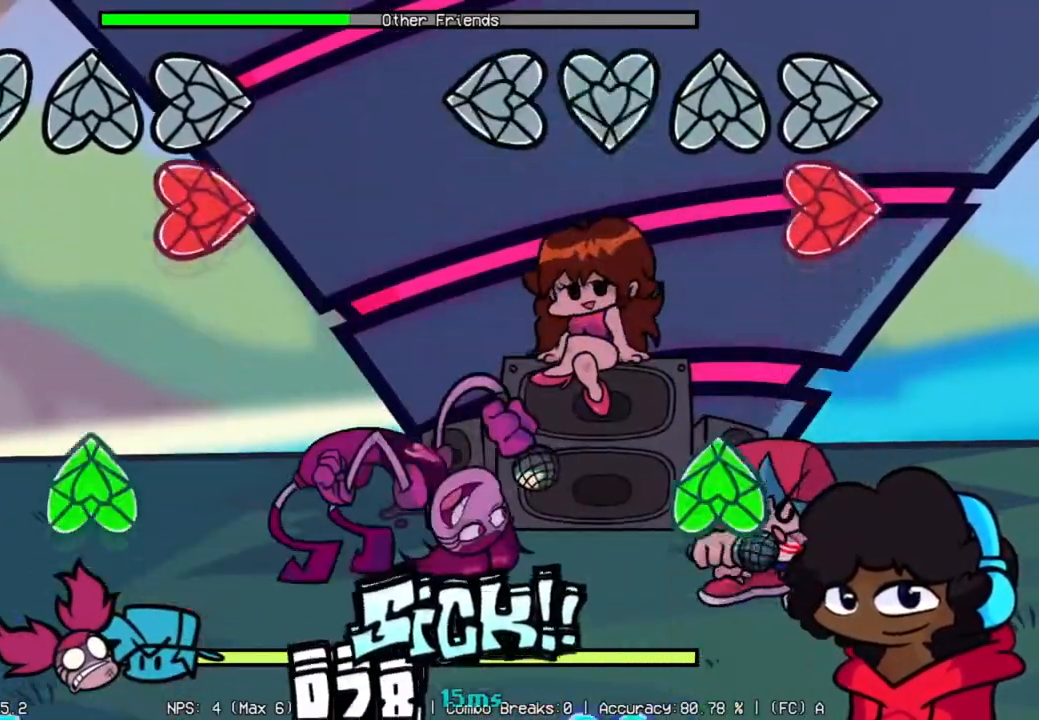
{"buttons": ["R1"], "left_stick": "center", "right_stick": "center", "events": [[167, "R2", "down"], [334, "R2", "up"], [417, "R1", "down"]]}
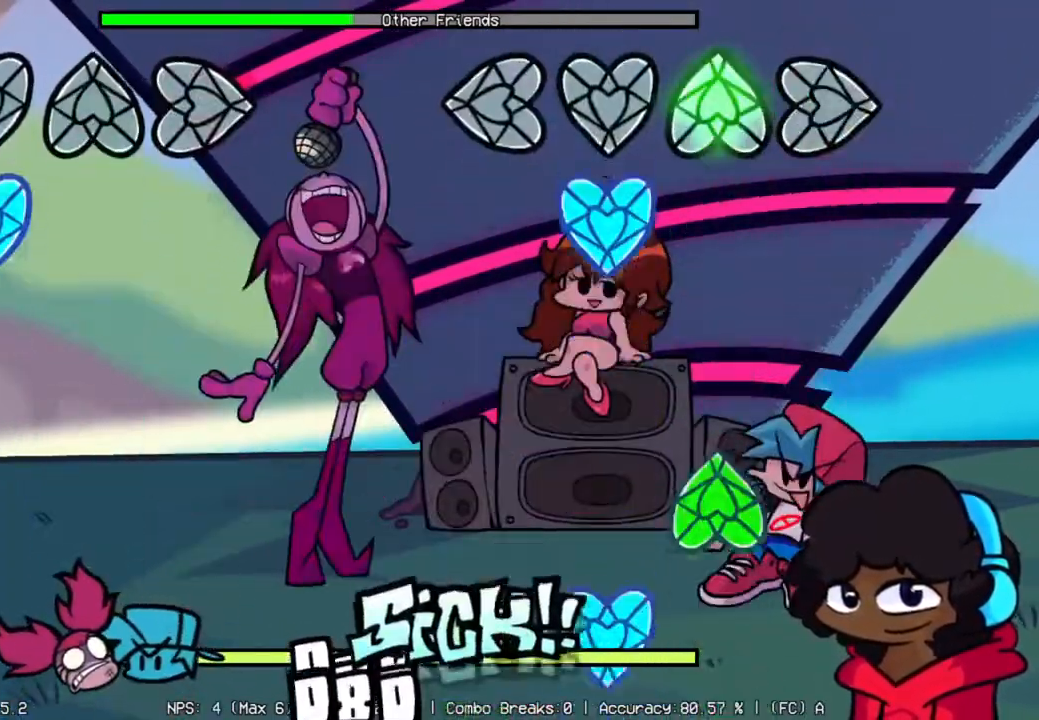
{"buttons": ["R1"], "left_stick": "center", "right_stick": "center", "events": [[100, "R1", "up"], [184, "L1", "down"], [351, "L1", "up"], [384, "R1", "down"]]}
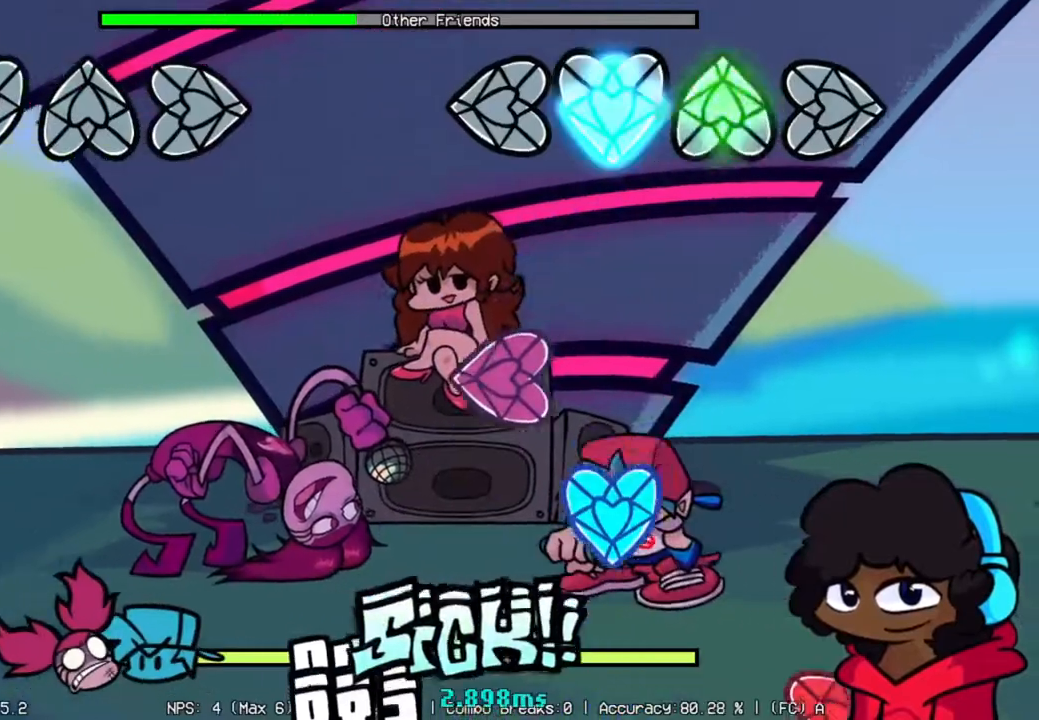
{"buttons": ["L1"], "left_stick": "center", "right_stick": "center", "events": [[17, "L1", "down"], [33, "R1", "up"], [150, "L1", "up"], [317, "L2", "down"], [400, "L1", "down"], [450, "L2", "up"]]}